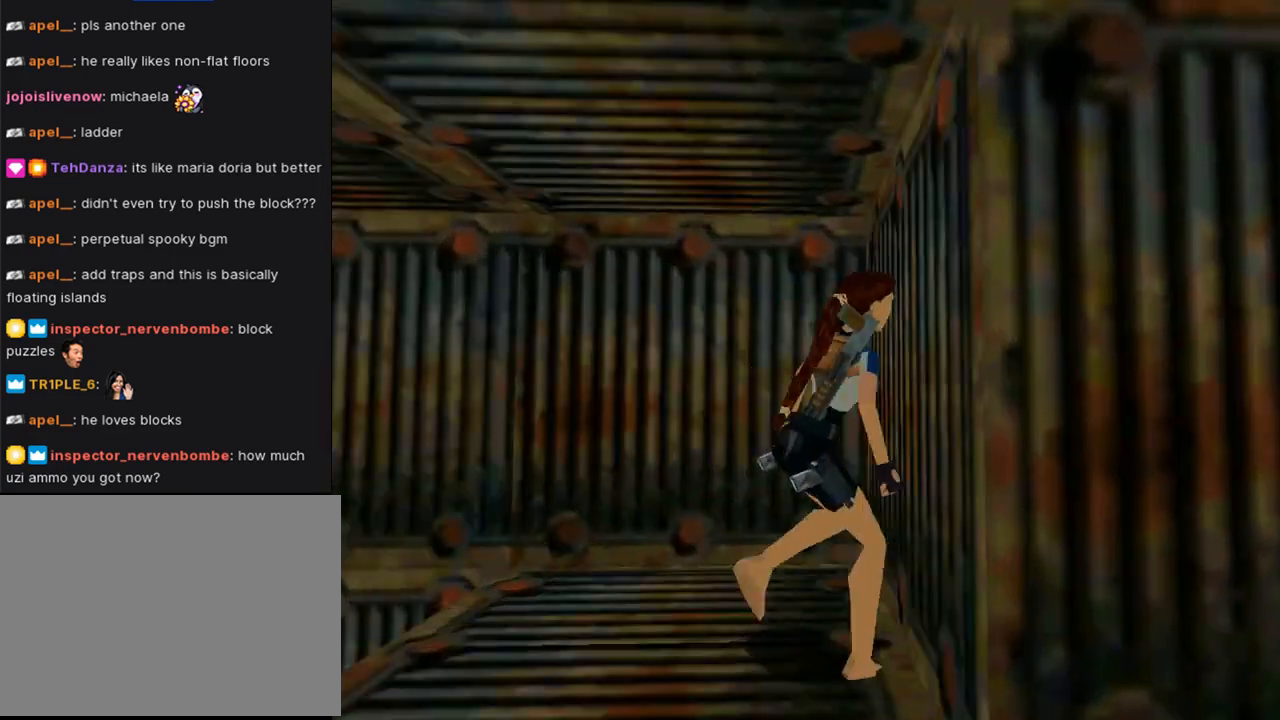
Gameplay with a controller (PlayStation layout); each line is a JSON object with the inputs held at the frame after it. "events" lists button and stick changes between this image and that frame as [ms after this image, input, new state], when the widget could be followed in between. Not read: L2 R2.
{"buttons": ["CROSS"], "left_stick": "center", "right_stick": "center", "events": [[100, "DPAD_RIGHT", "up"]]}
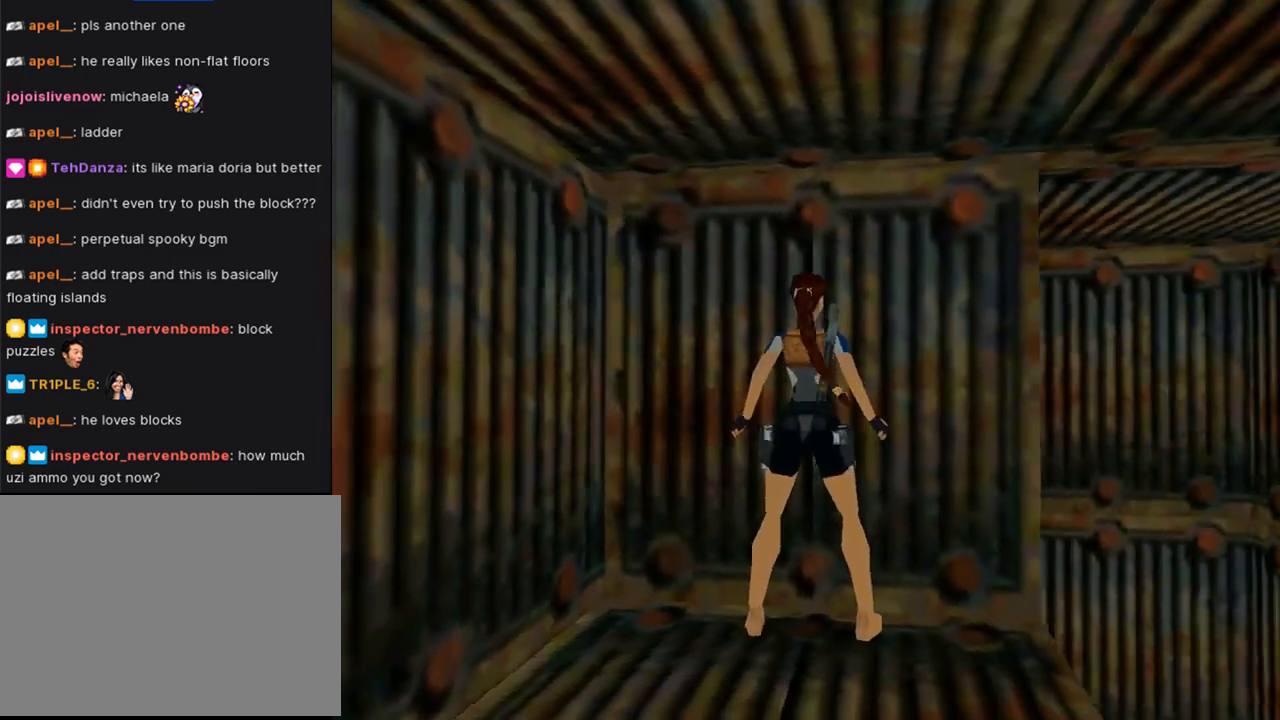
{"buttons": ["CROSS"], "left_stick": "center", "right_stick": "center", "events": []}
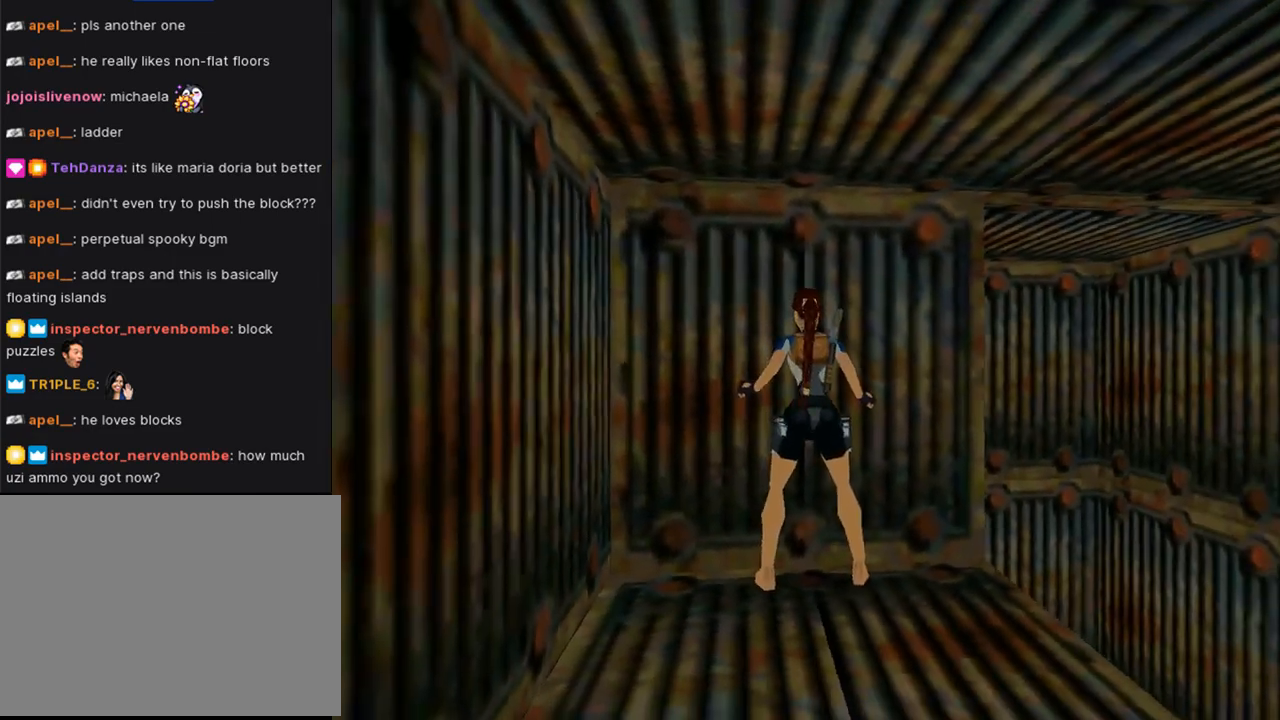
{"buttons": ["CROSS", "DPAD_UP"], "left_stick": "center", "right_stick": "center", "events": [[33, "DPAD_UP", "down"]]}
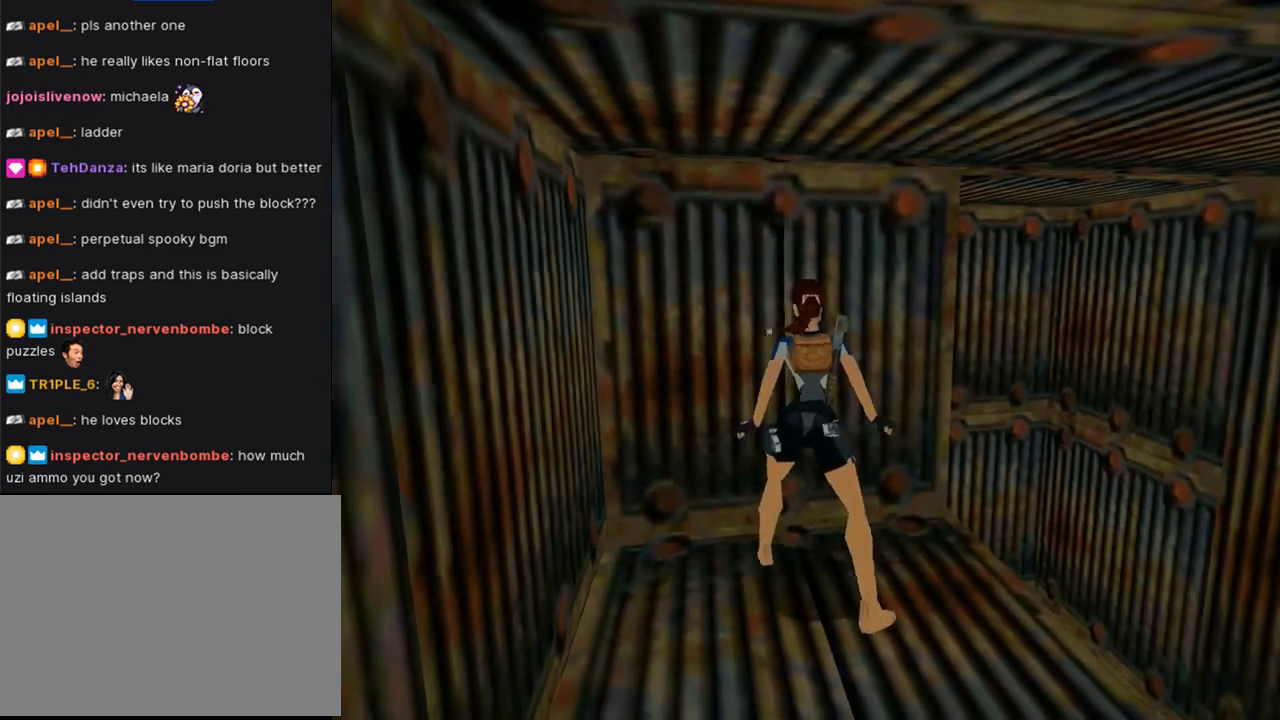
{"buttons": [], "left_stick": "center", "right_stick": "center", "events": [[33, "CROSS", "up"], [33, "DPAD_UP", "up"]]}
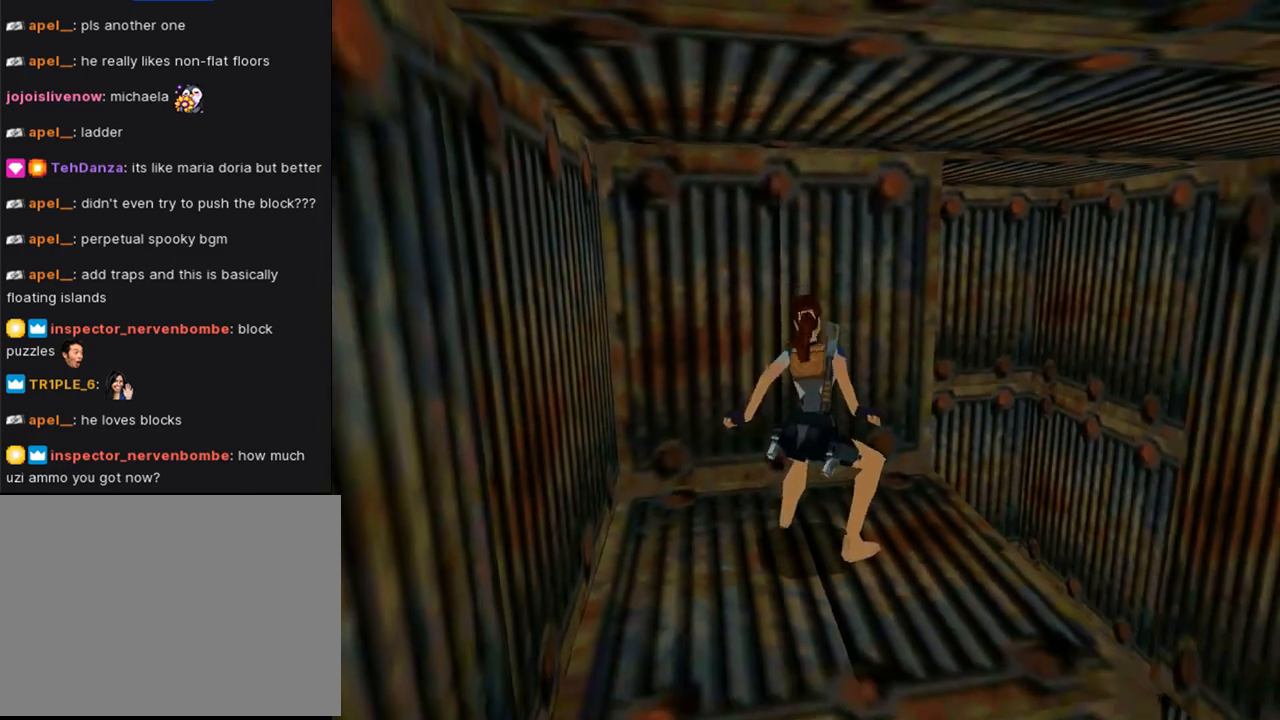
{"buttons": [], "left_stick": "center", "right_stick": "center", "events": []}
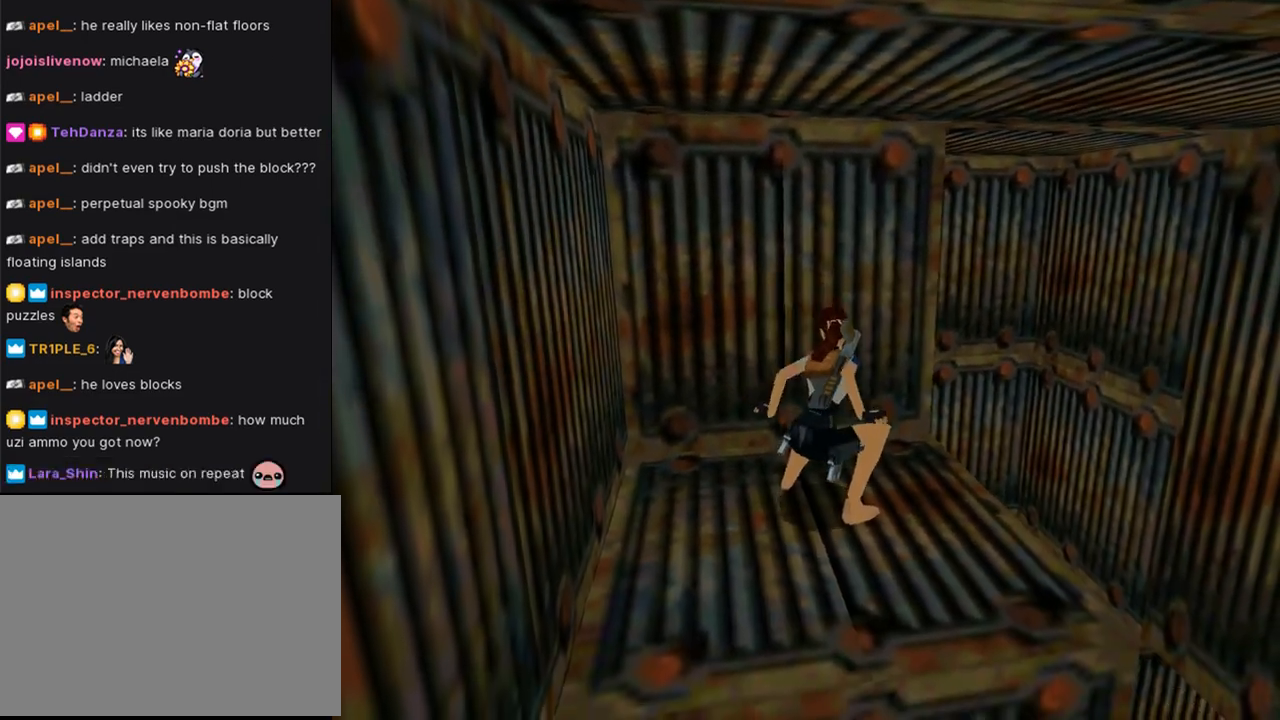
{"buttons": [], "left_stick": "center", "right_stick": "center", "events": []}
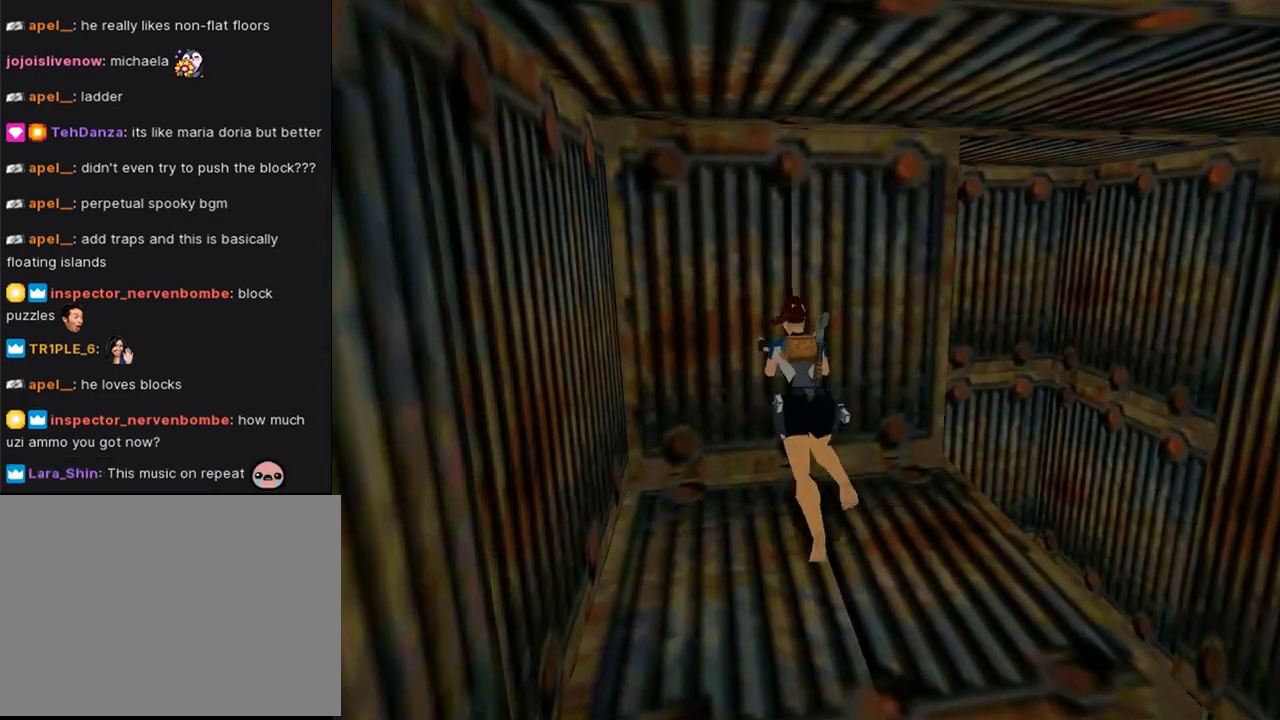
{"buttons": [], "left_stick": "center", "right_stick": "center", "events": []}
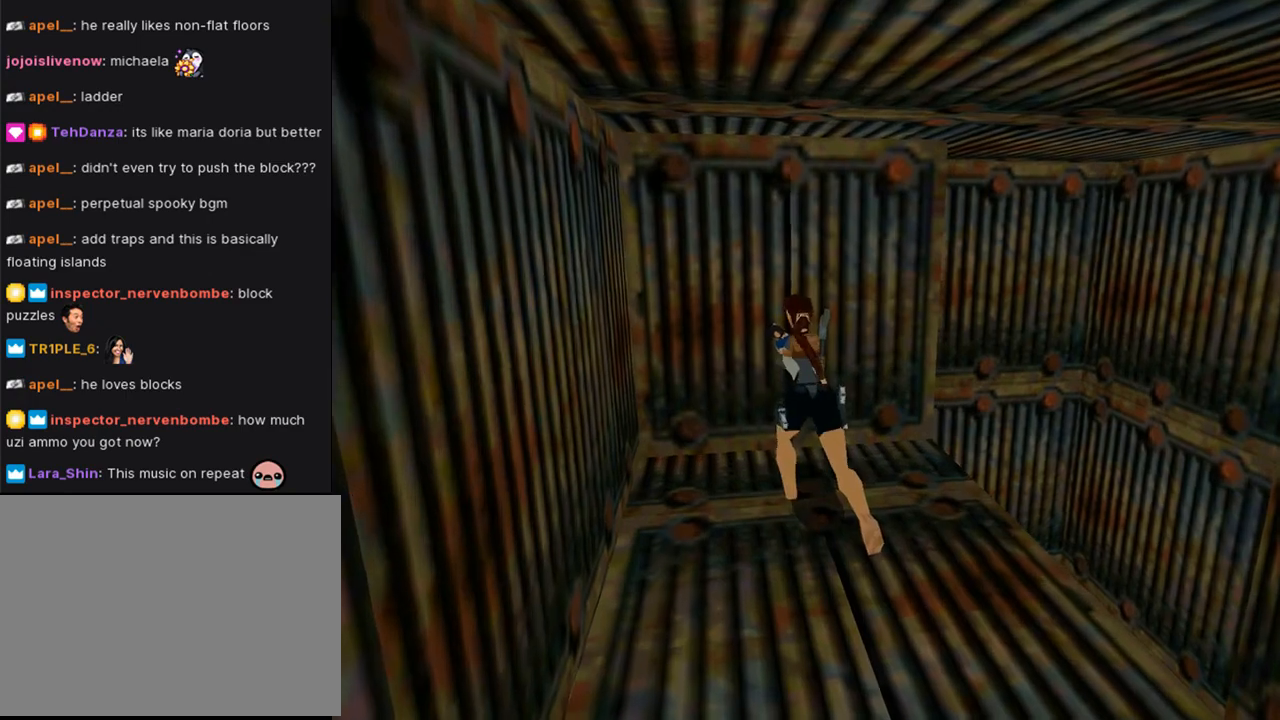
{"buttons": [], "left_stick": "center", "right_stick": "center", "events": []}
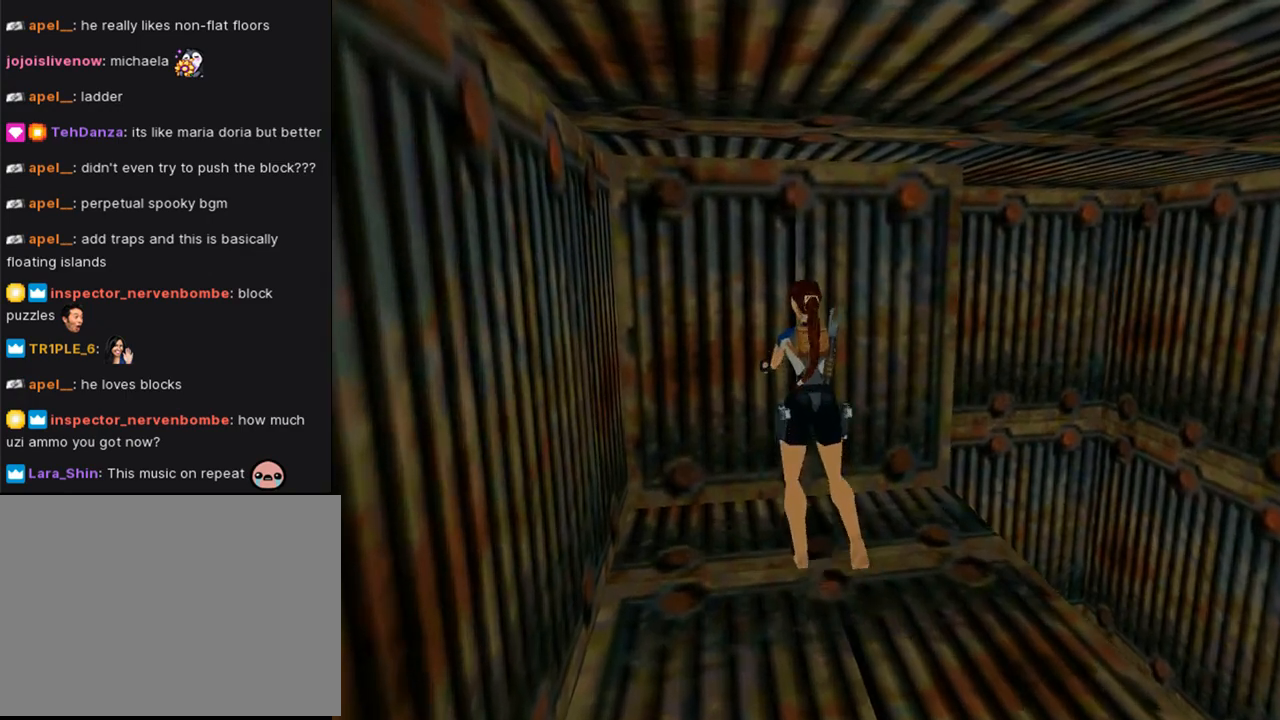
{"buttons": [], "left_stick": "center", "right_stick": "center", "events": []}
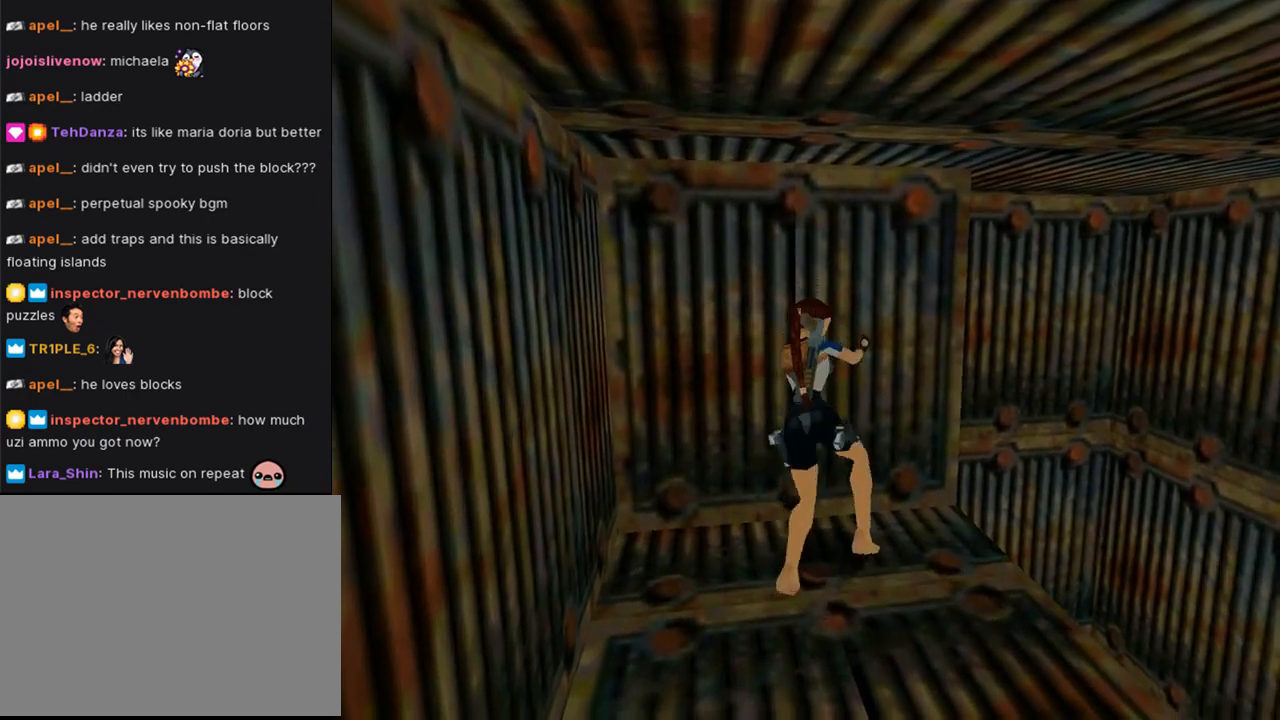
{"buttons": [], "left_stick": "center", "right_stick": "center", "events": []}
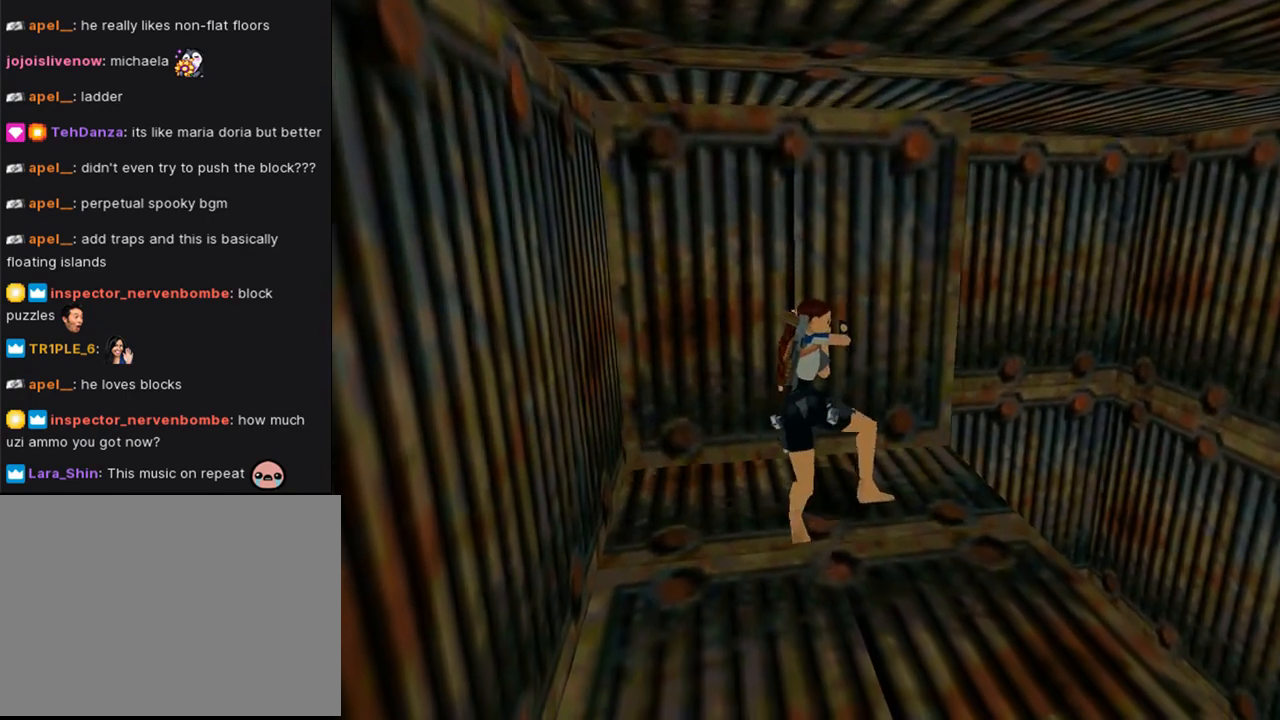
{"buttons": [], "left_stick": "center", "right_stick": "center", "events": []}
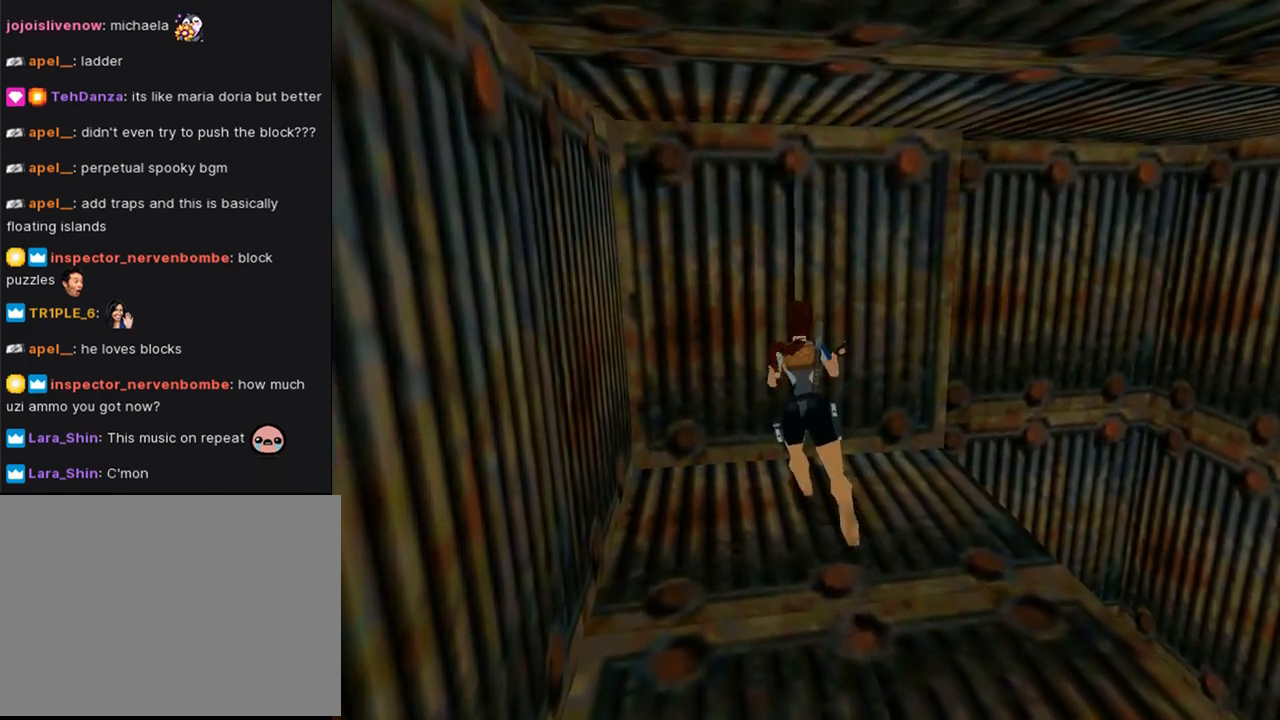
{"buttons": [], "left_stick": "center", "right_stick": "center", "events": []}
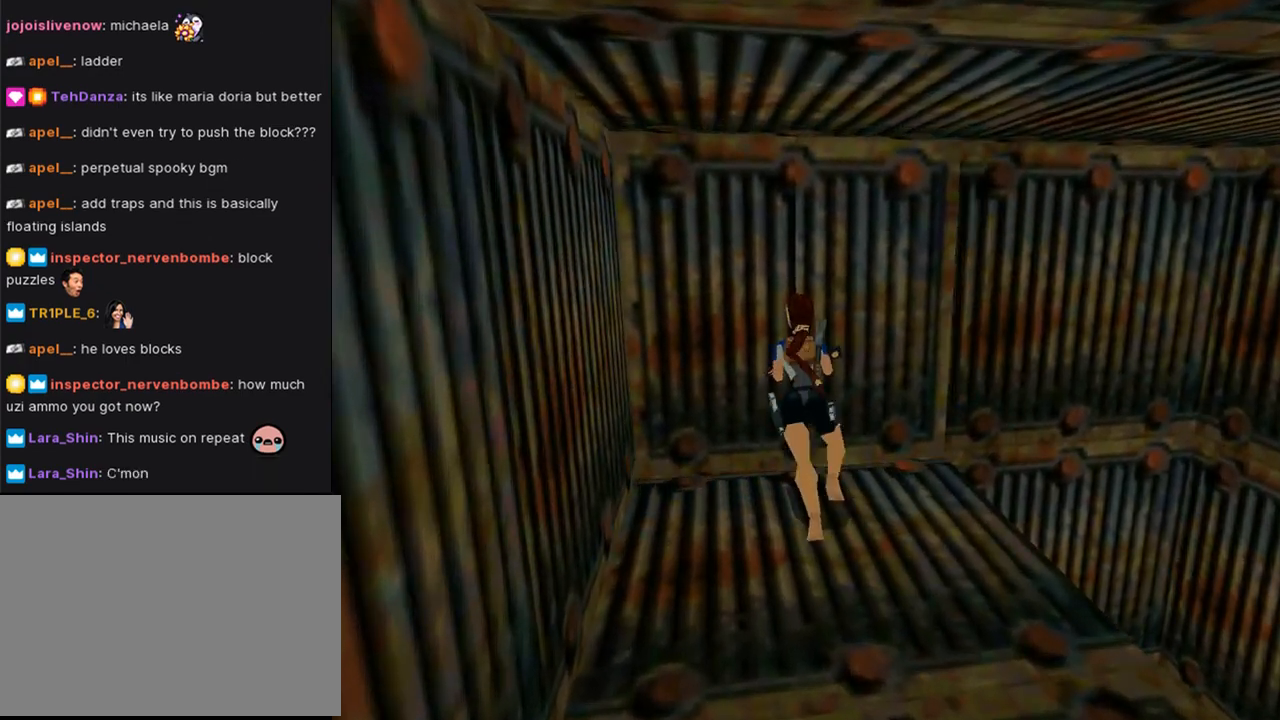
{"buttons": [], "left_stick": "center", "right_stick": "center", "events": []}
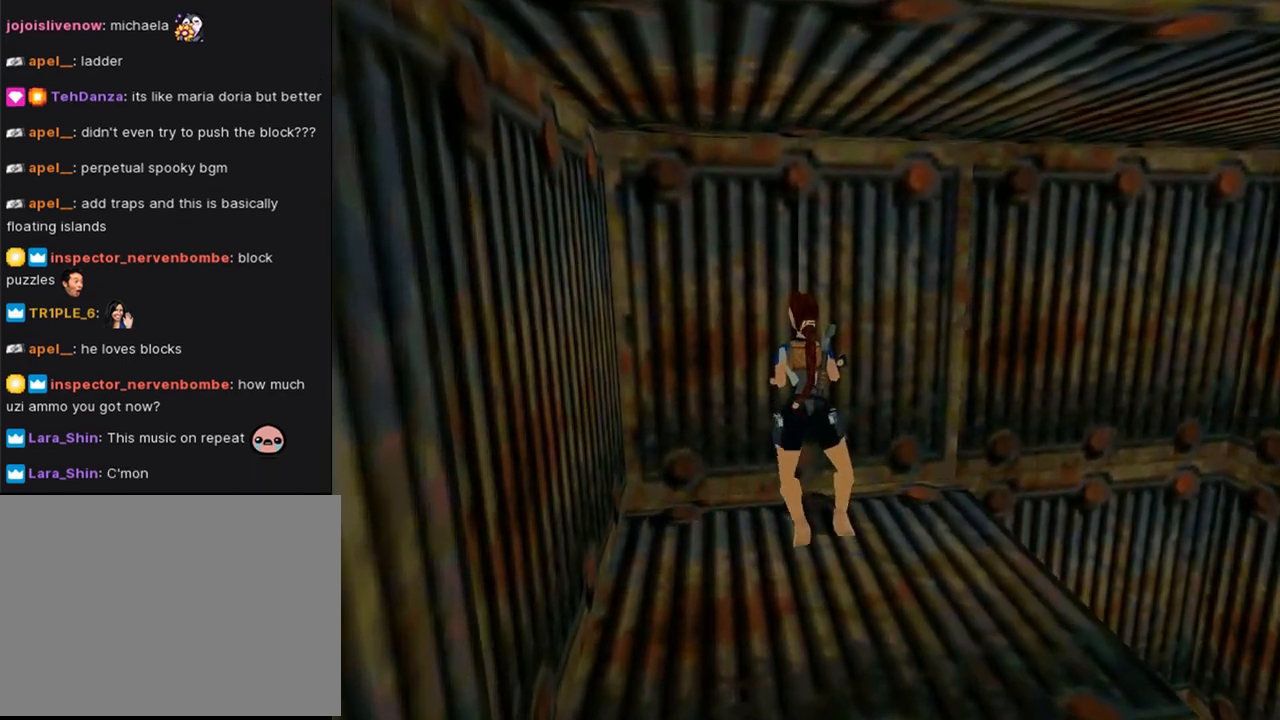
{"buttons": ["CROSS"], "left_stick": "center", "right_stick": "center", "events": [[267, "CROSS", "down"]]}
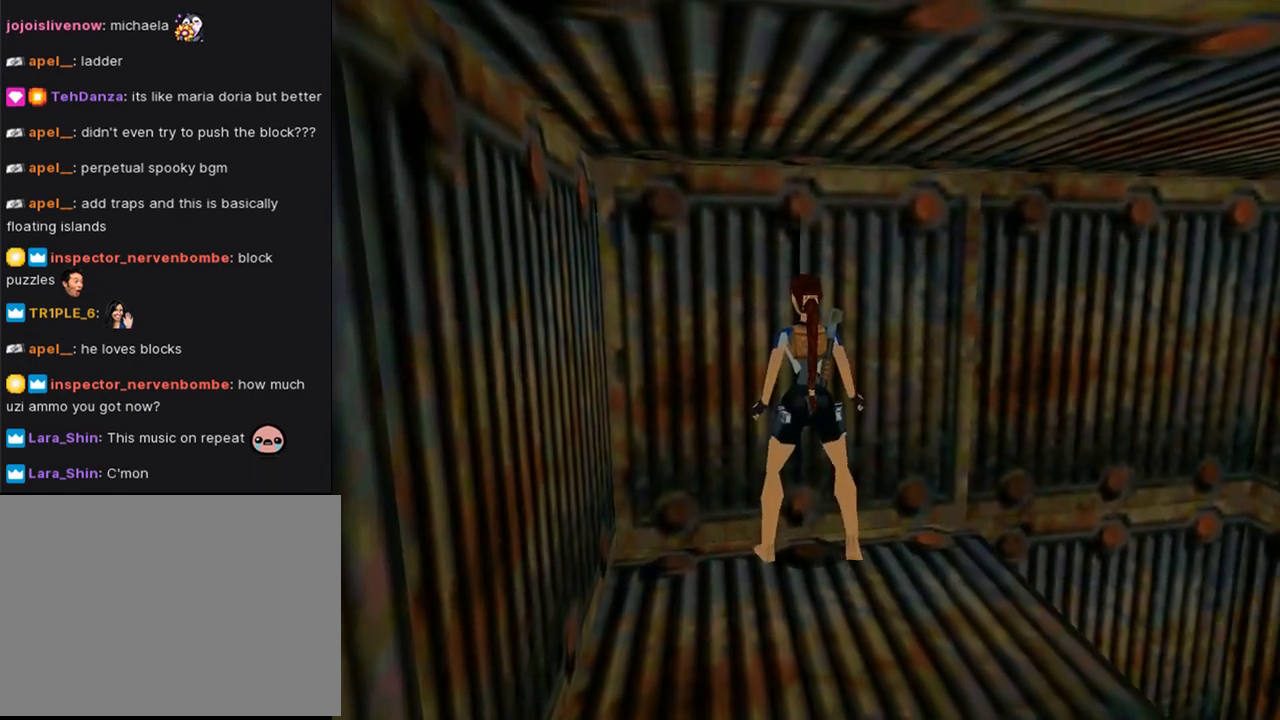
{"buttons": ["CROSS"], "left_stick": "center", "right_stick": "center", "events": []}
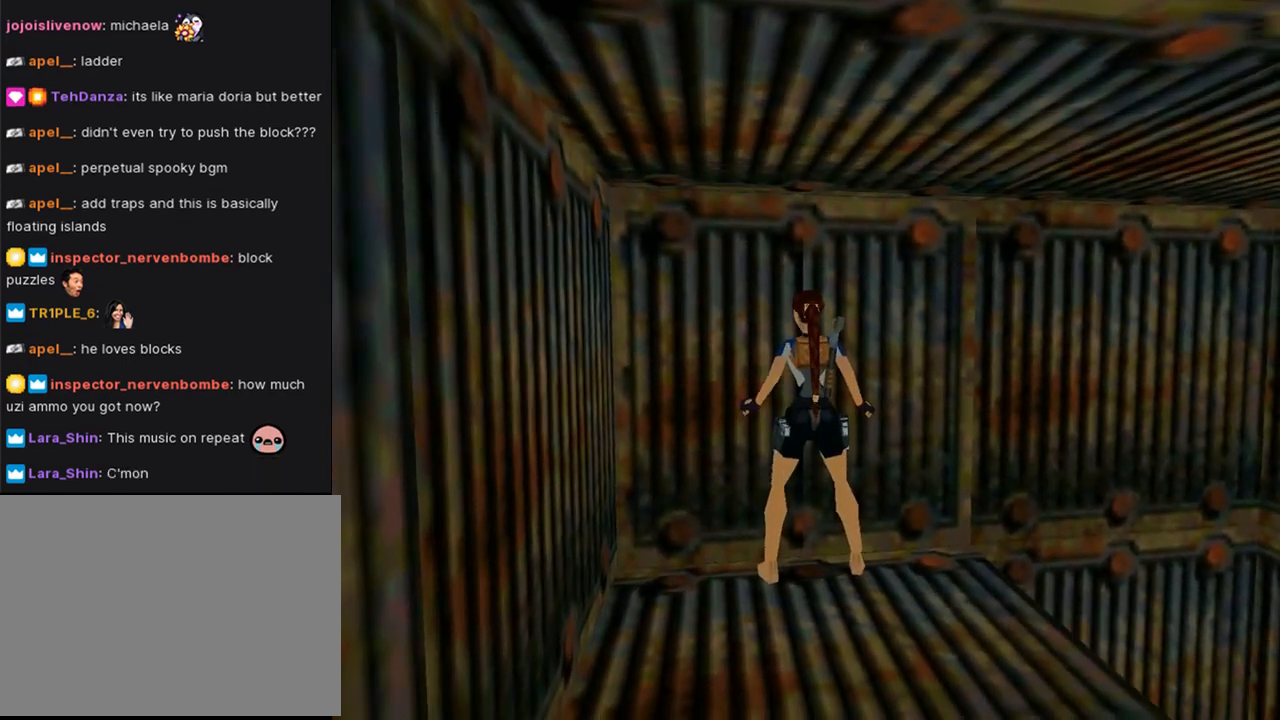
{"buttons": ["CROSS", "DPAD_UP"], "left_stick": "center", "right_stick": "center", "events": [[133, "DPAD_UP", "down"]]}
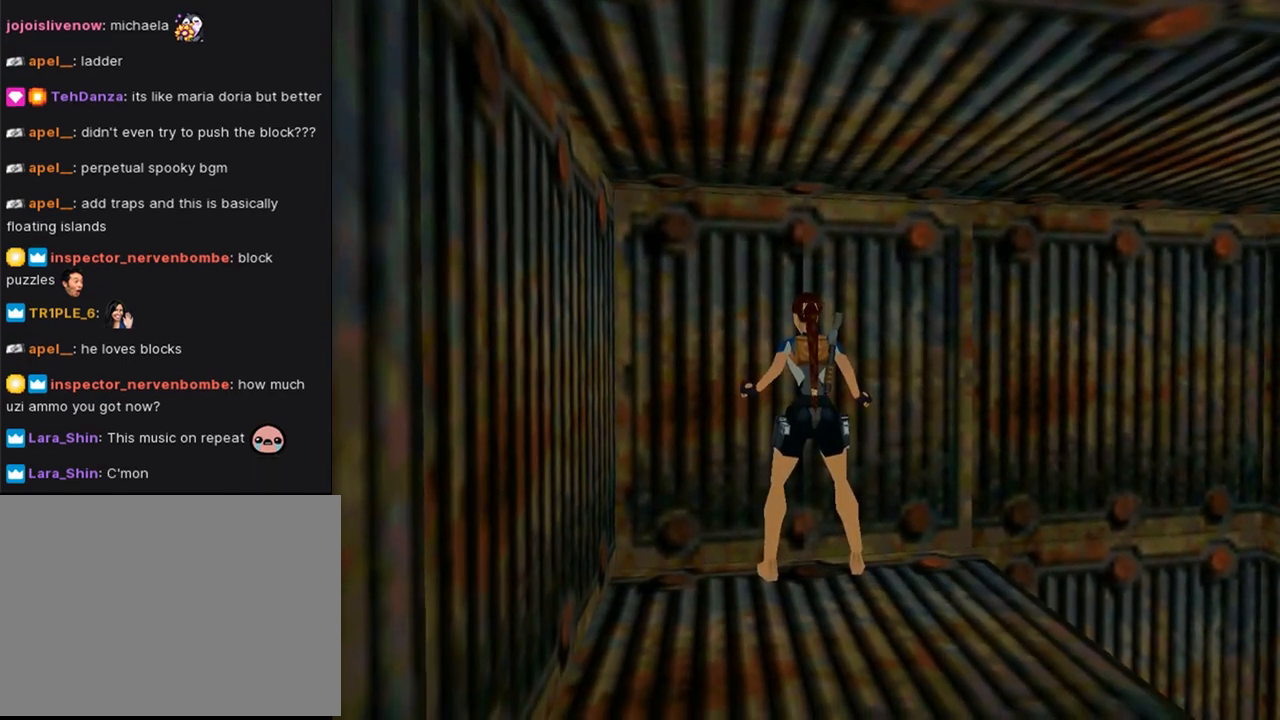
{"buttons": ["DPAD_RIGHT"], "left_stick": "center", "right_stick": "center", "events": [[67, "DPAD_UP", "up"], [100, "CROSS", "up"], [333, "DPAD_RIGHT", "down"]]}
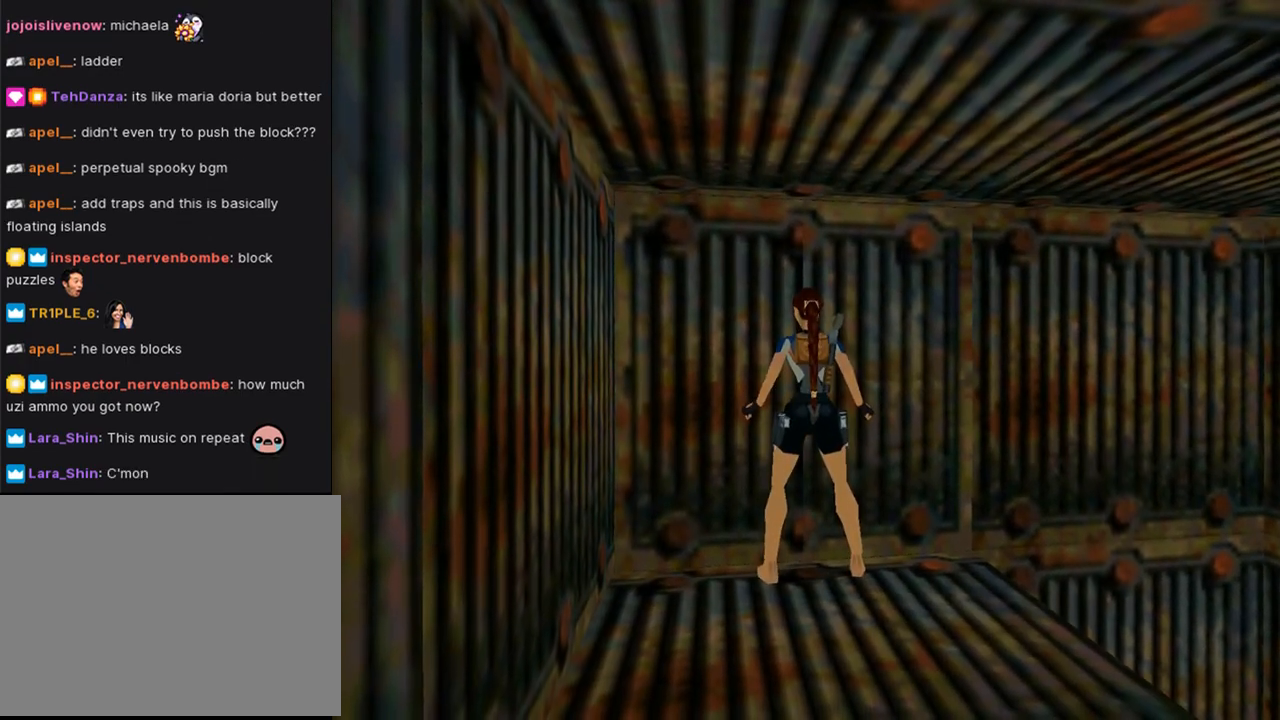
{"buttons": ["DPAD_RIGHT"], "left_stick": "center", "right_stick": "center", "events": []}
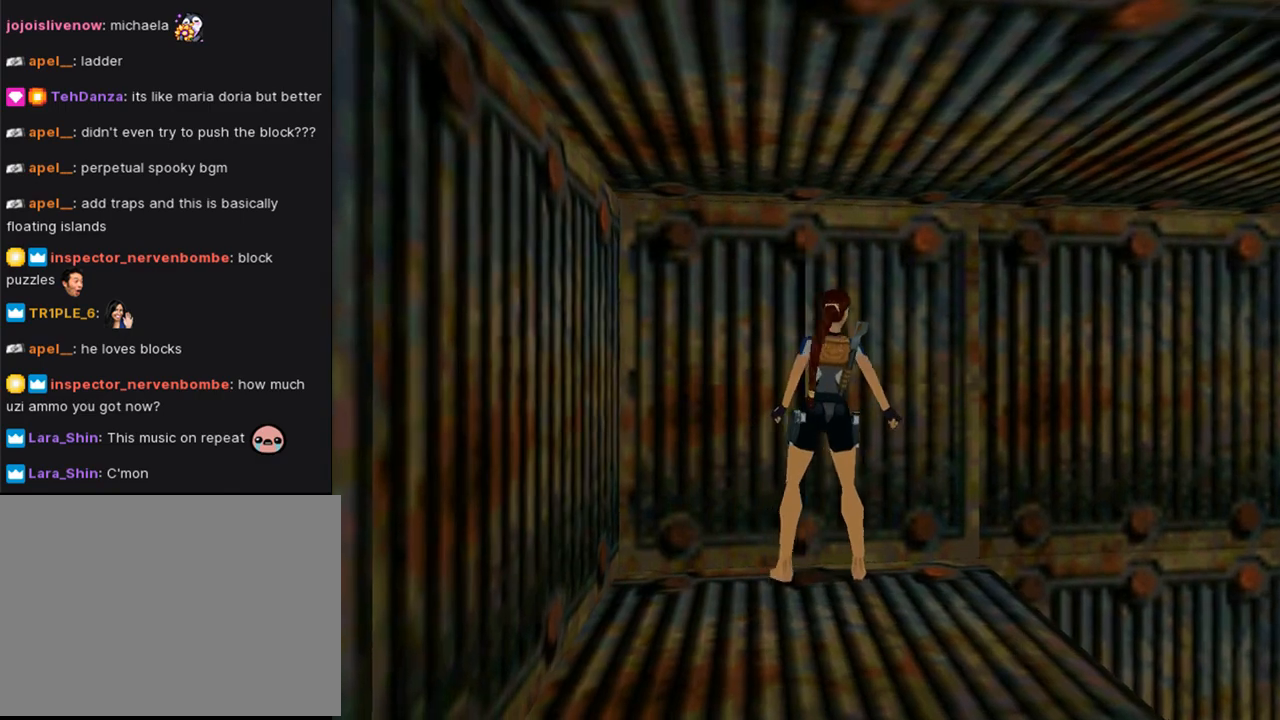
{"buttons": [], "left_stick": "center", "right_stick": "center", "events": [[500, "DPAD_RIGHT", "up"]]}
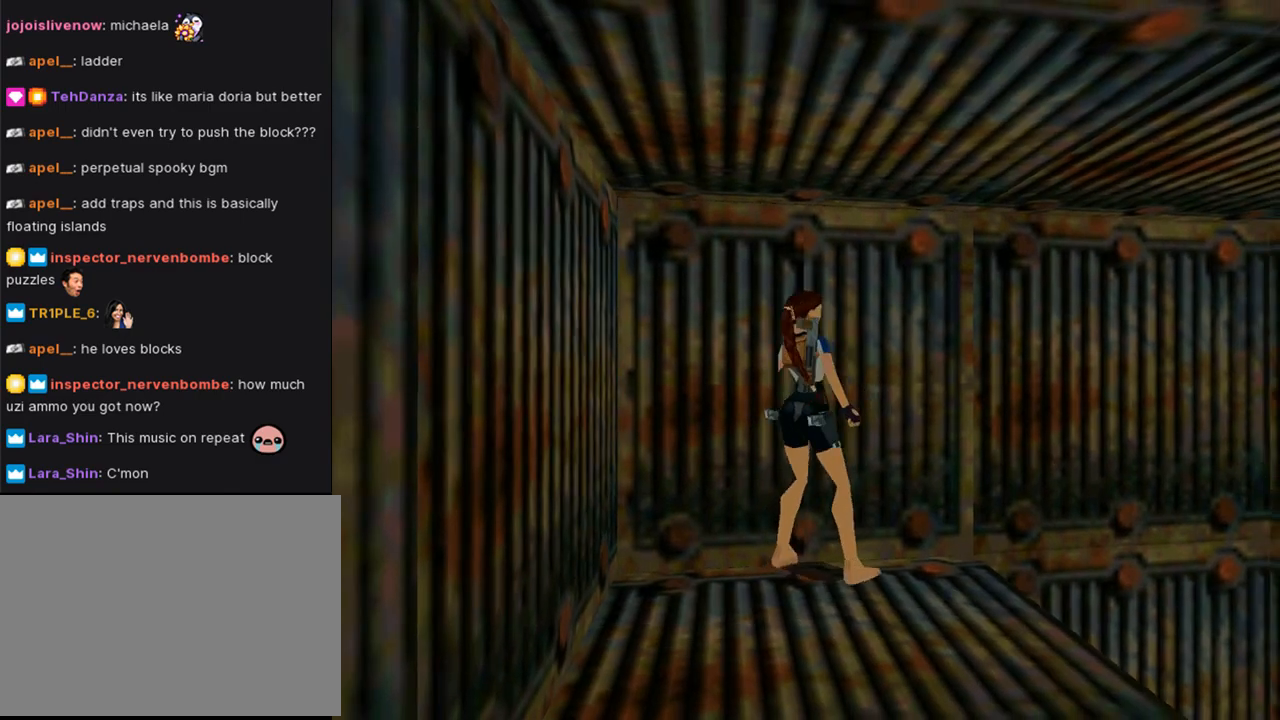
{"buttons": [], "left_stick": "center", "right_stick": "center", "events": []}
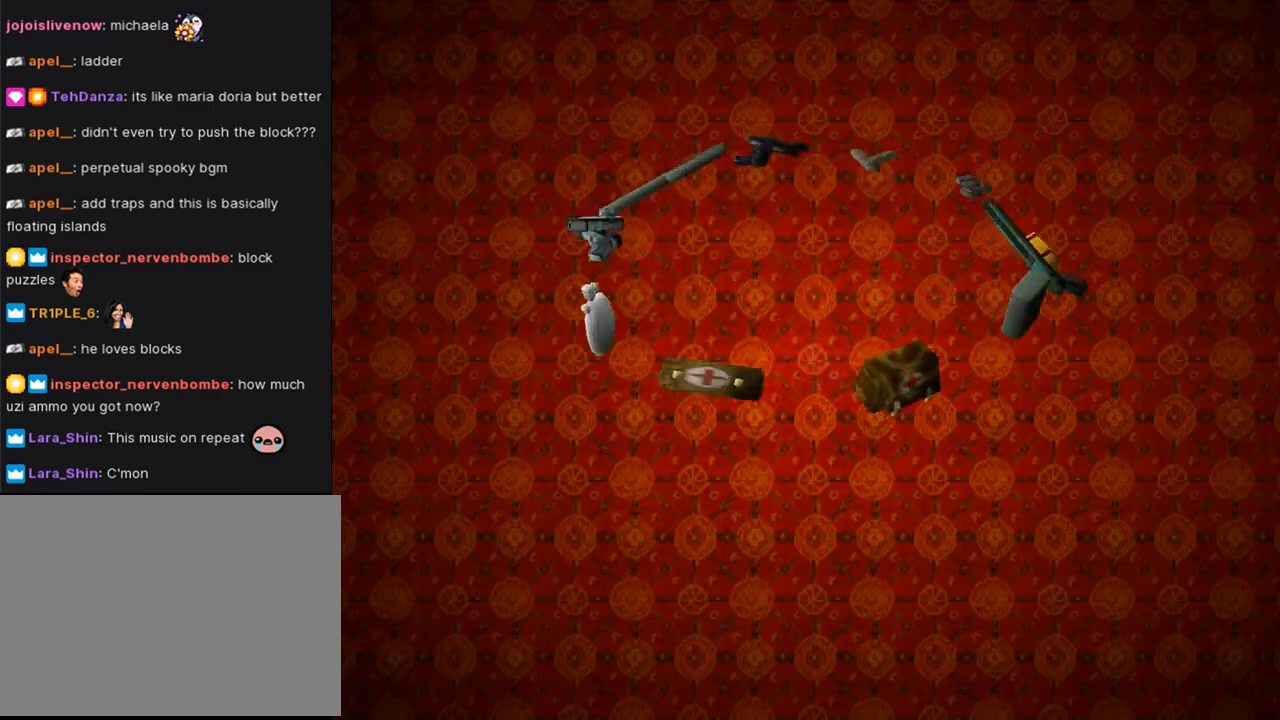
{"buttons": ["DPAD_LEFT"], "left_stick": "center", "right_stick": "center", "events": [[300, "DPAD_LEFT", "down"]]}
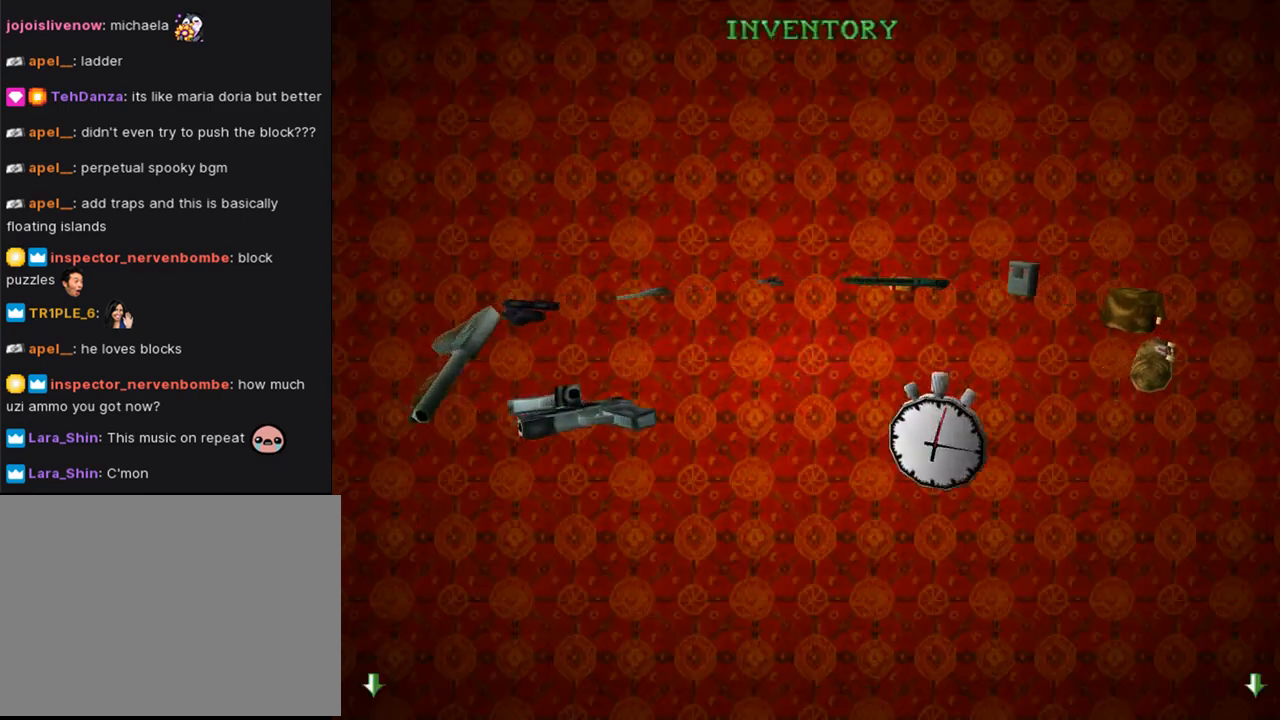
{"buttons": ["DPAD_LEFT"], "left_stick": "center", "right_stick": "center", "events": []}
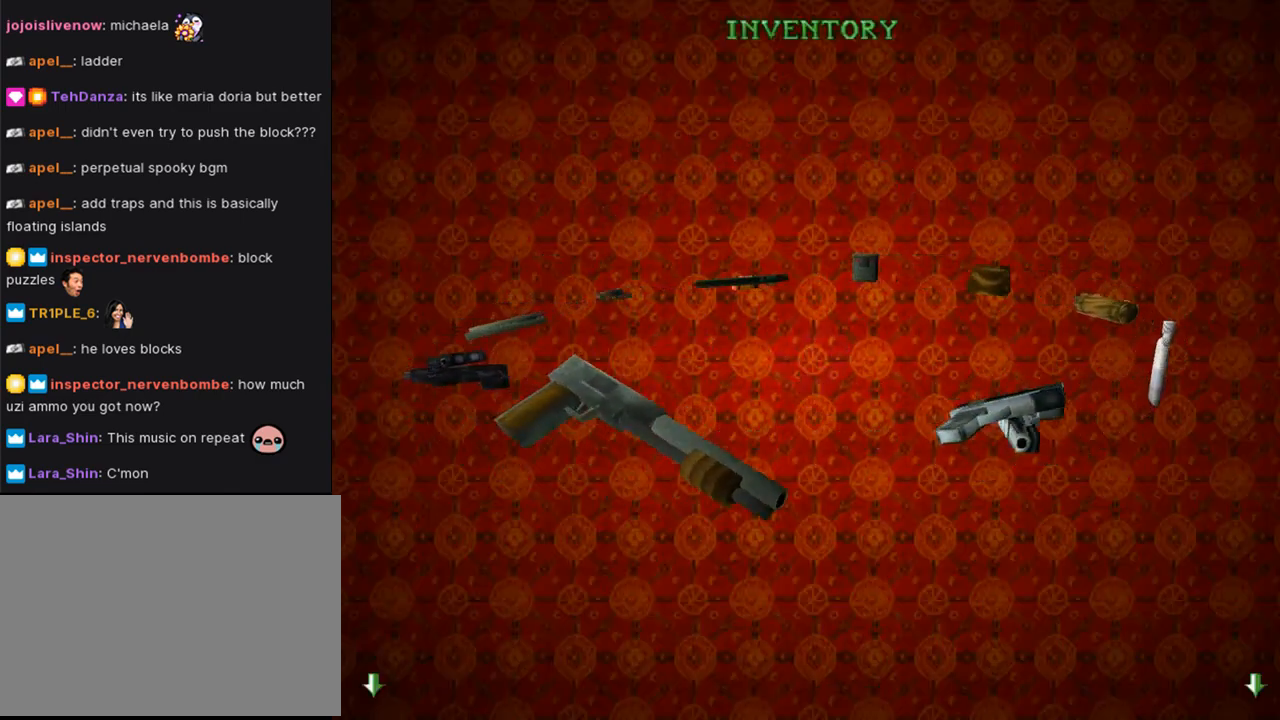
{"buttons": ["DPAD_LEFT"], "left_stick": "center", "right_stick": "center", "events": []}
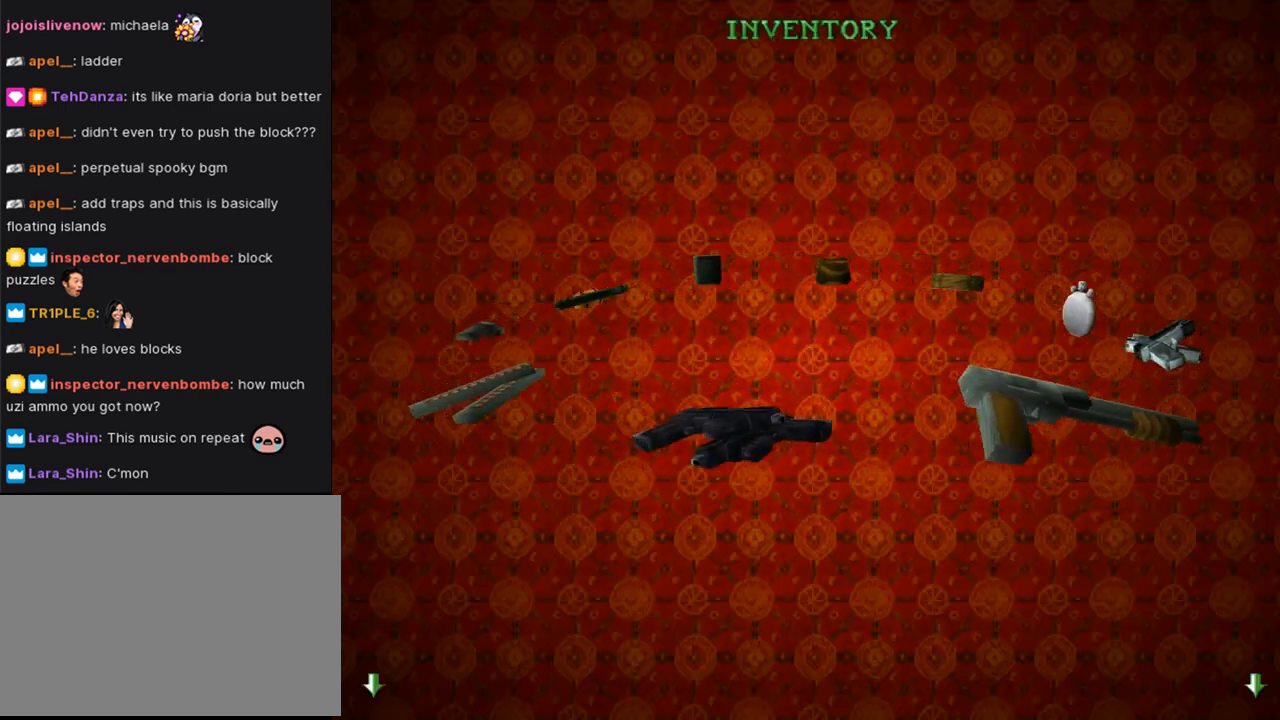
{"buttons": [], "left_stick": "center", "right_stick": "center", "events": [[133, "DPAD_LEFT", "up"]]}
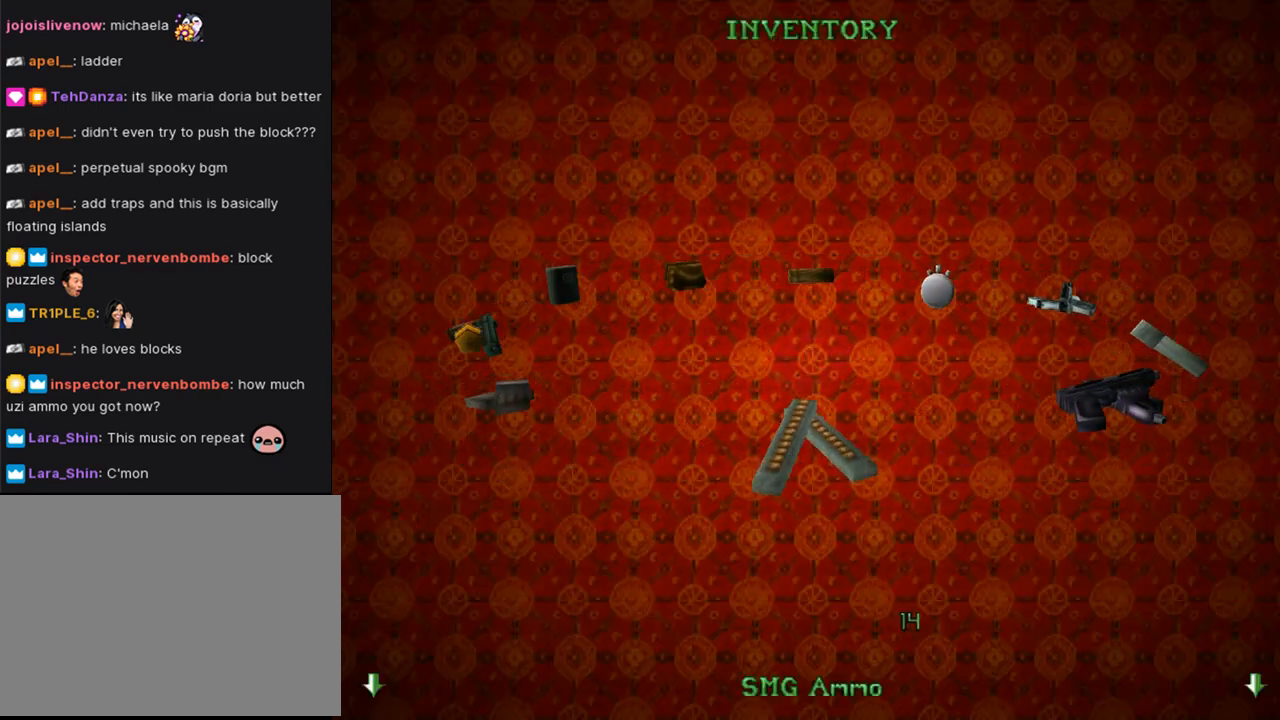
{"buttons": [], "left_stick": "center", "right_stick": "center", "events": []}
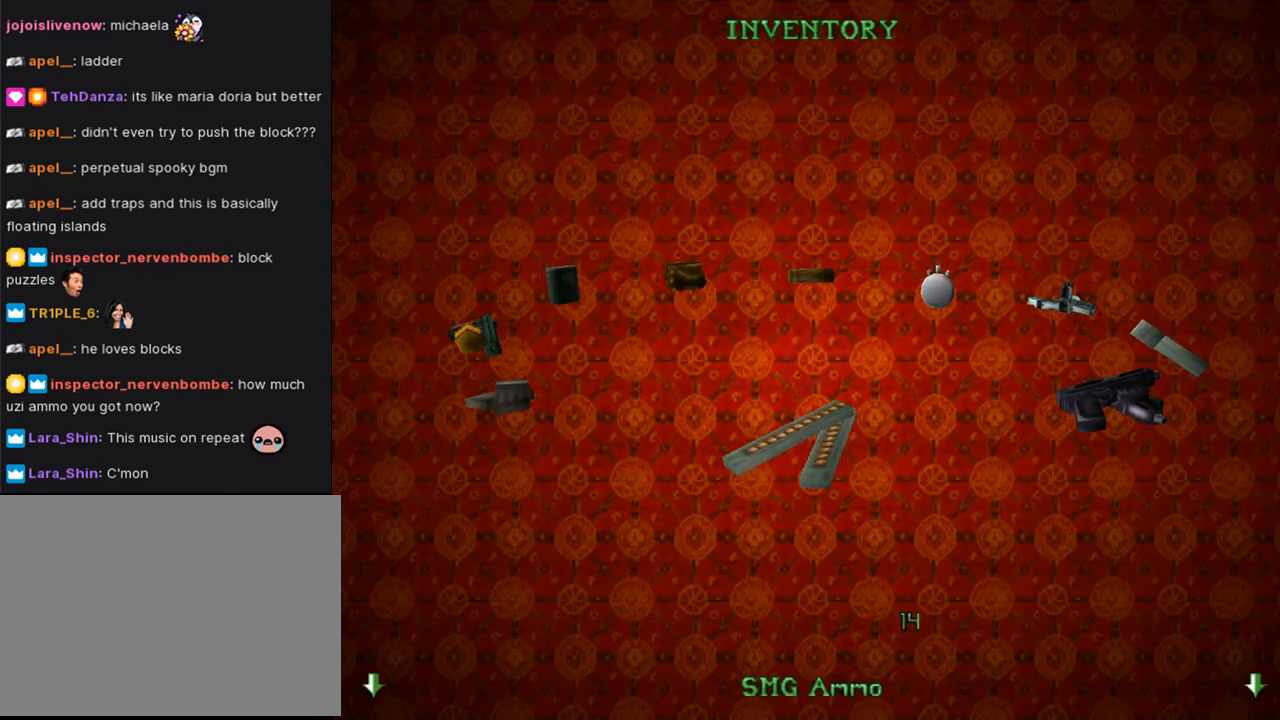
{"buttons": [], "left_stick": "center", "right_stick": "center", "events": []}
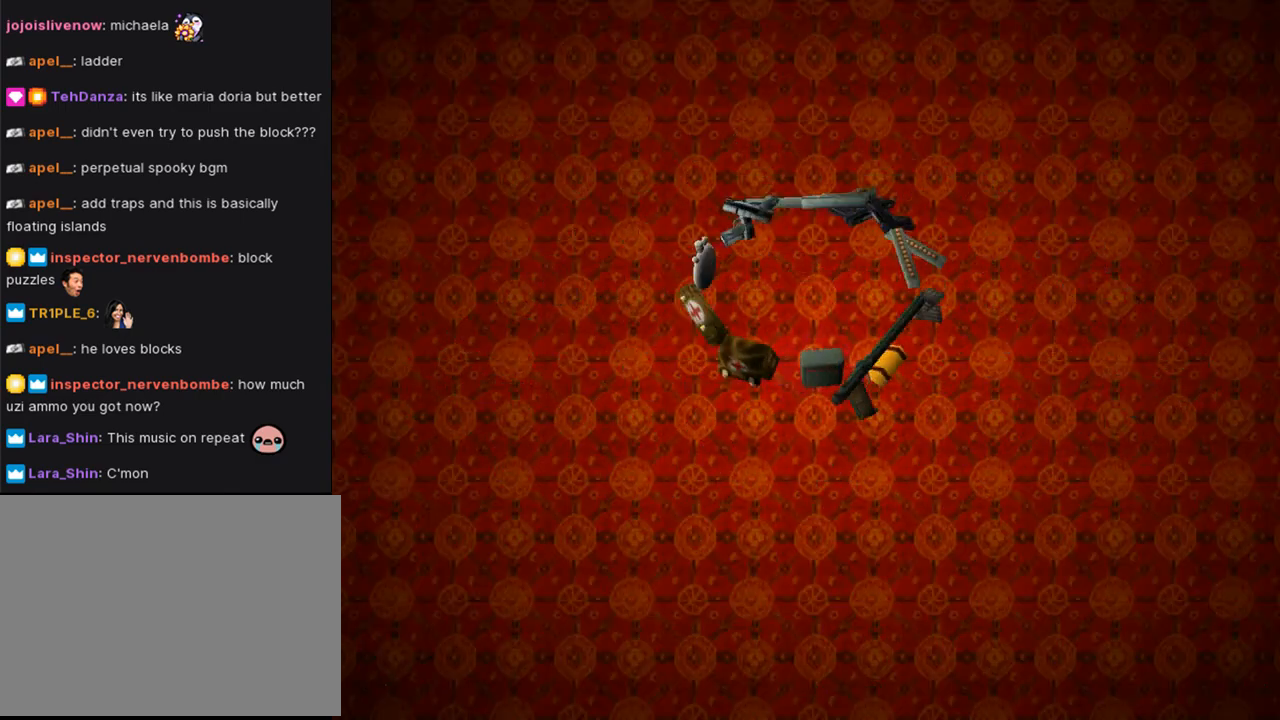
{"buttons": ["DPAD_UP"], "left_stick": "center", "right_stick": "center", "events": [[233, "DPAD_UP", "down"]]}